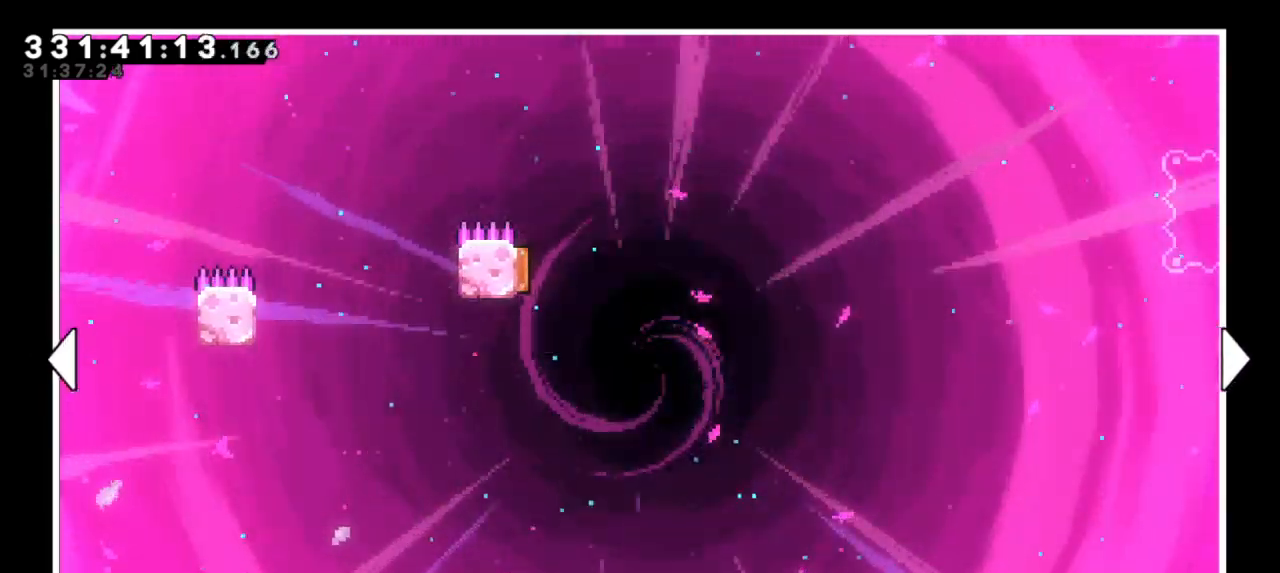
Gameplay with keyboard; each line is a JSON object with the keys held at the frame after it. "events" lists presses ("down") and releases ("up") of "dash", "demo", "down", "grab", "jump", "jump2", "left", "right" and "up" between this image and that frame as [ms after this image, input, new state], when the widget could be followed in between. No other keys are recorded. Mouse input is not recorded. Key names are as the overlay labels them; some are game actions (e.g. jump) rather than physical keys. Not read: other_keys.
{"keys": ["right"], "events": [[217, "right", "down"]]}
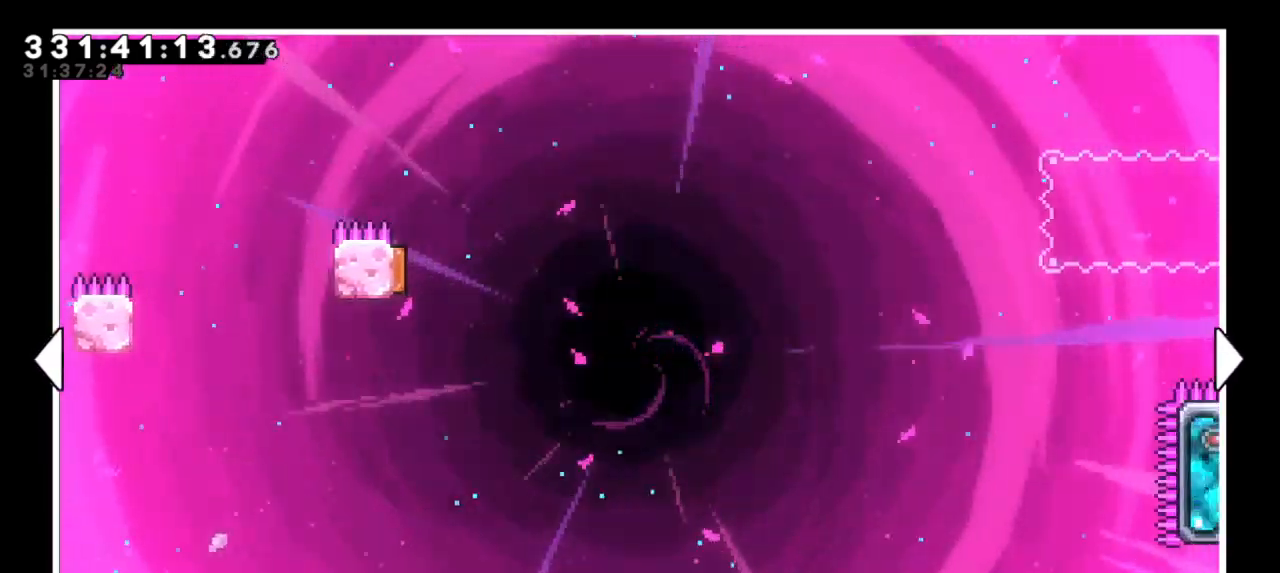
{"keys": ["right"], "events": []}
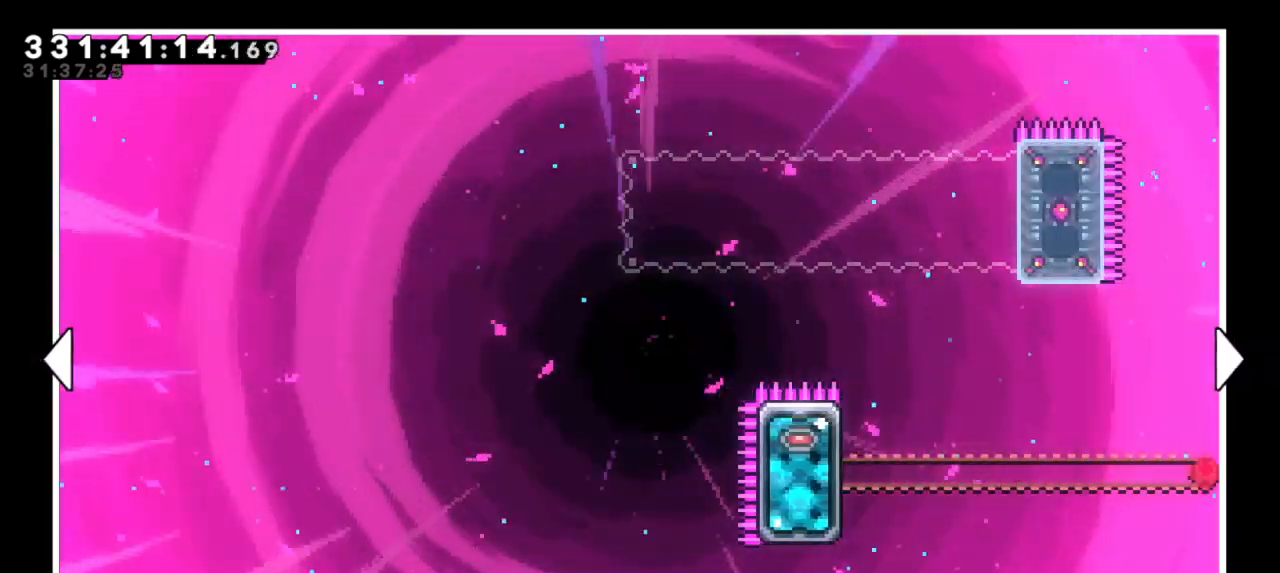
{"keys": [], "events": [[200, "right", "up"]]}
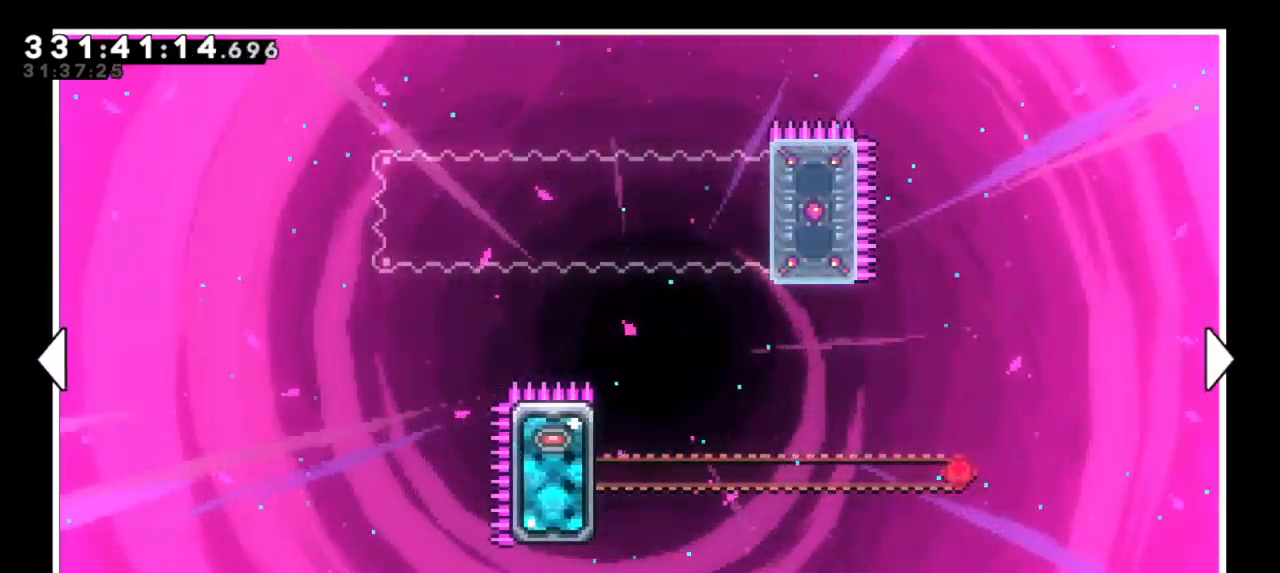
{"keys": ["left"], "events": [[184, "left", "down"]]}
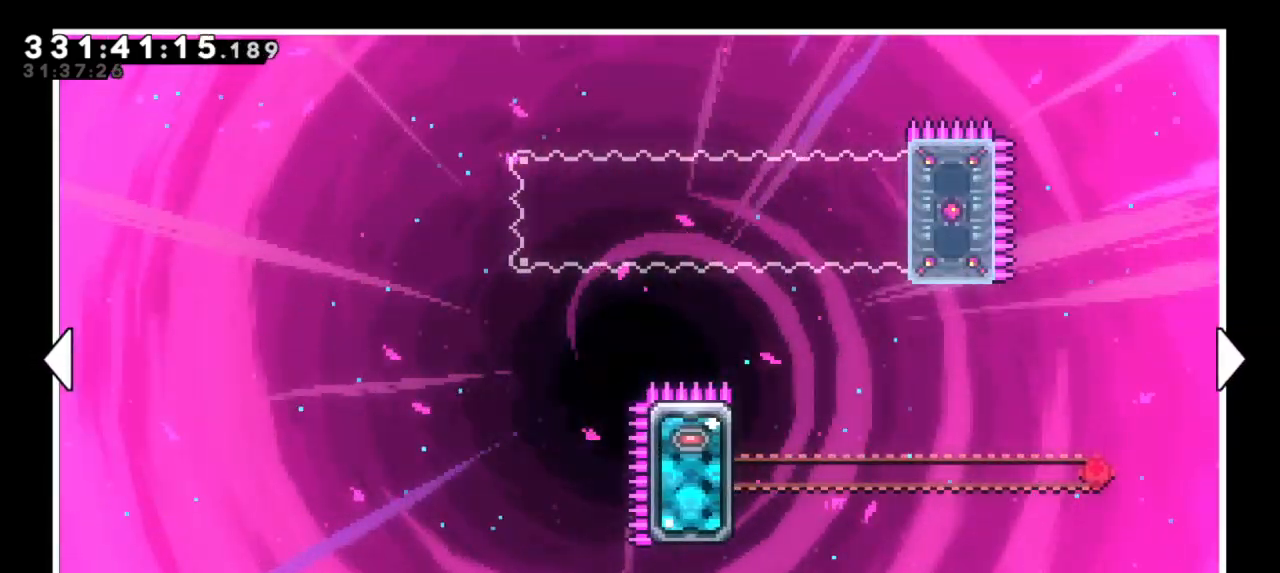
{"keys": [], "events": [[367, "left", "up"]]}
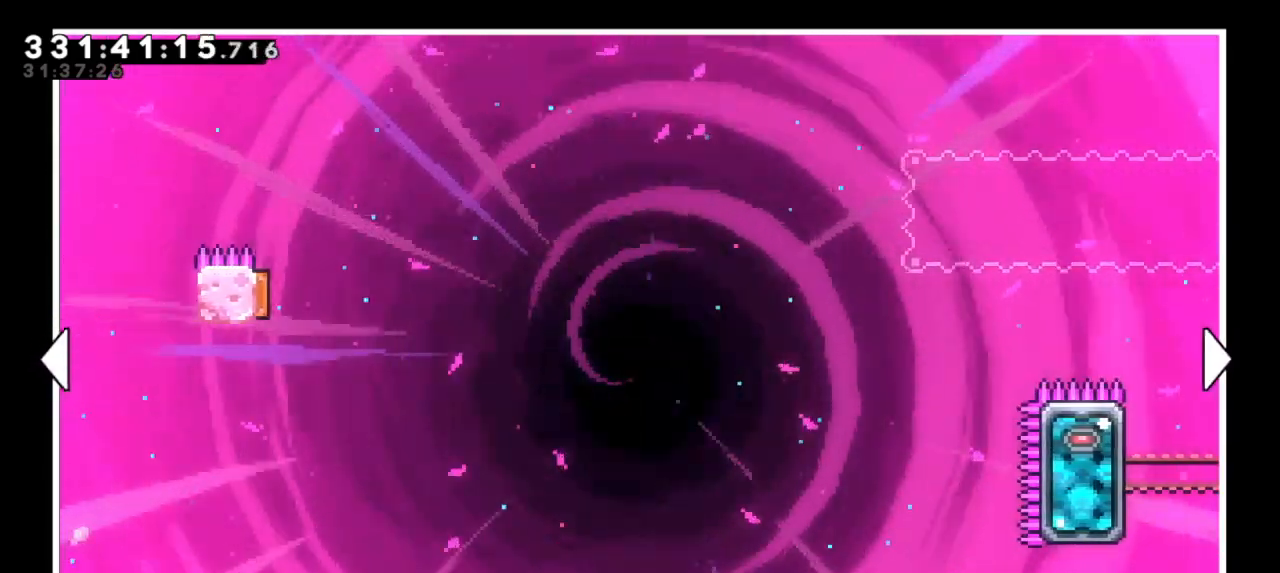
{"keys": ["left"], "events": [[367, "left", "down"]]}
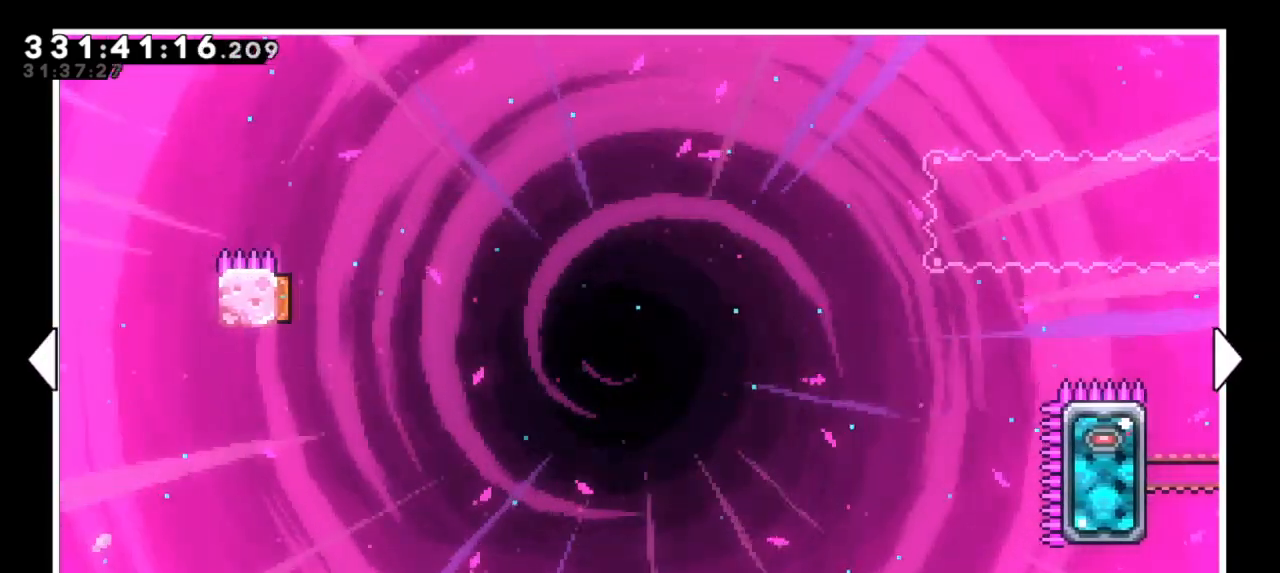
{"keys": ["left"], "events": []}
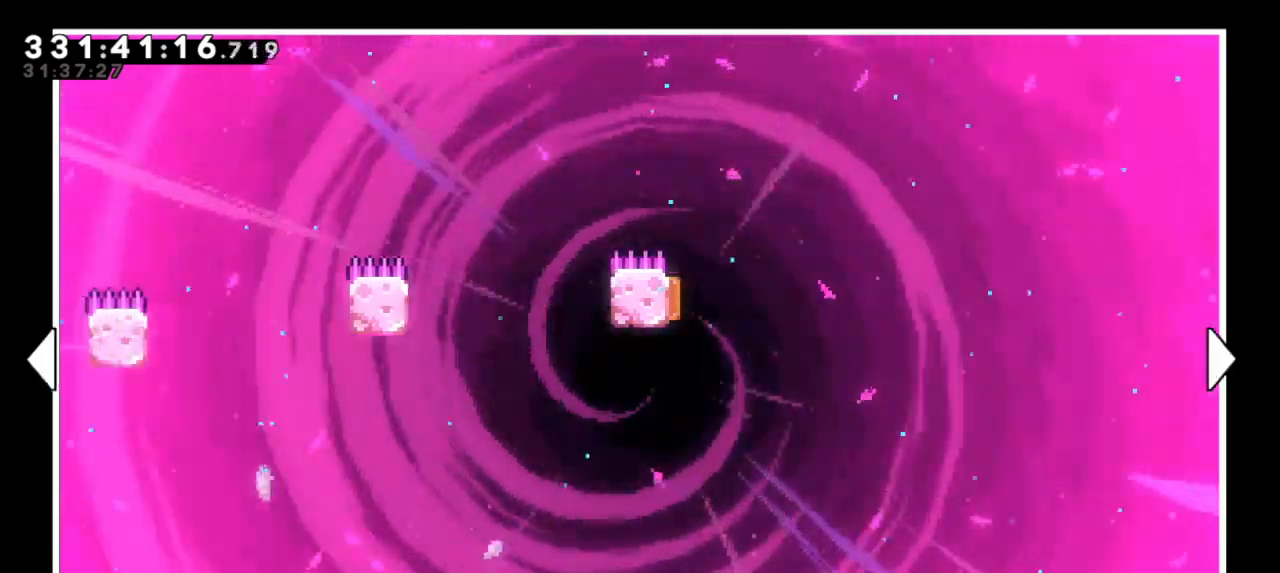
{"keys": [], "events": [[34, "left", "up"]]}
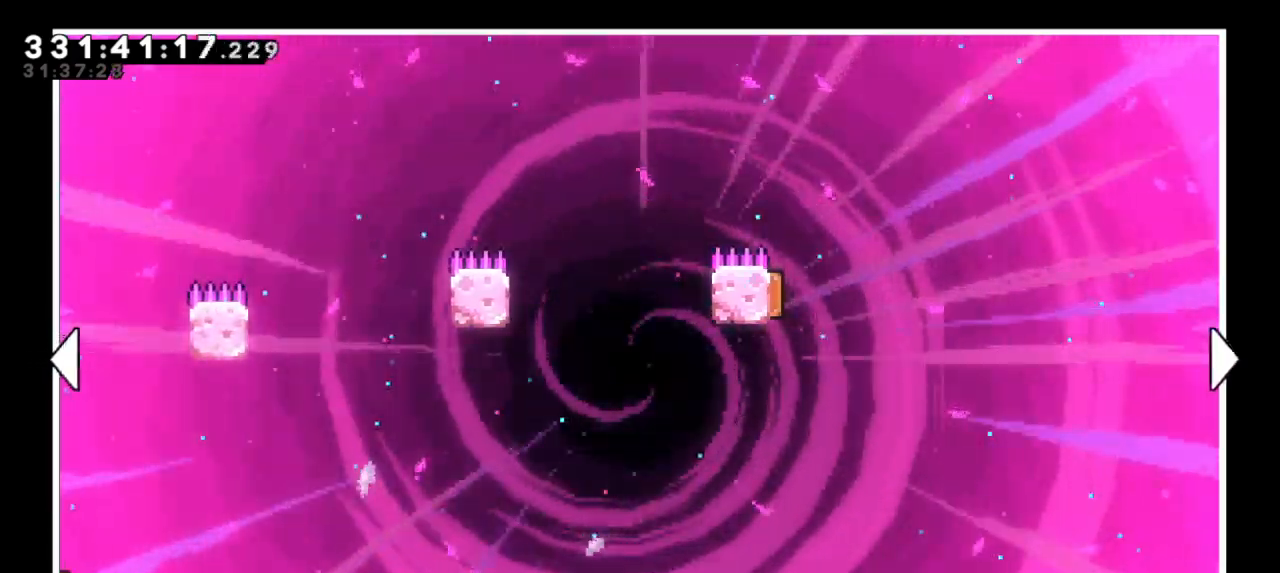
{"keys": [], "events": []}
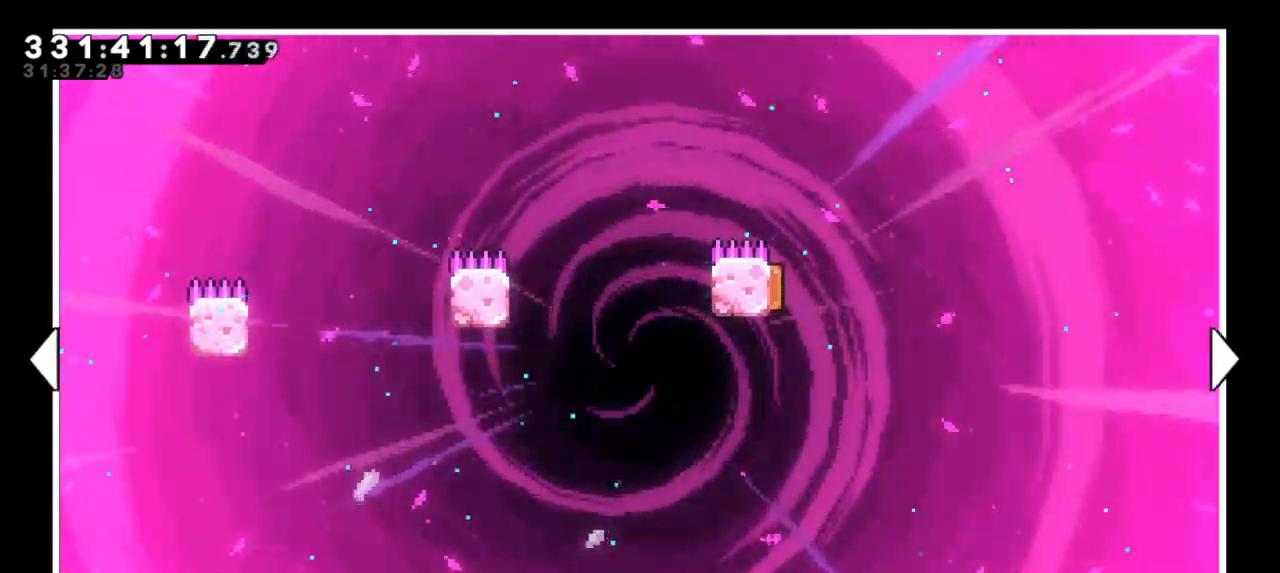
{"keys": [], "events": []}
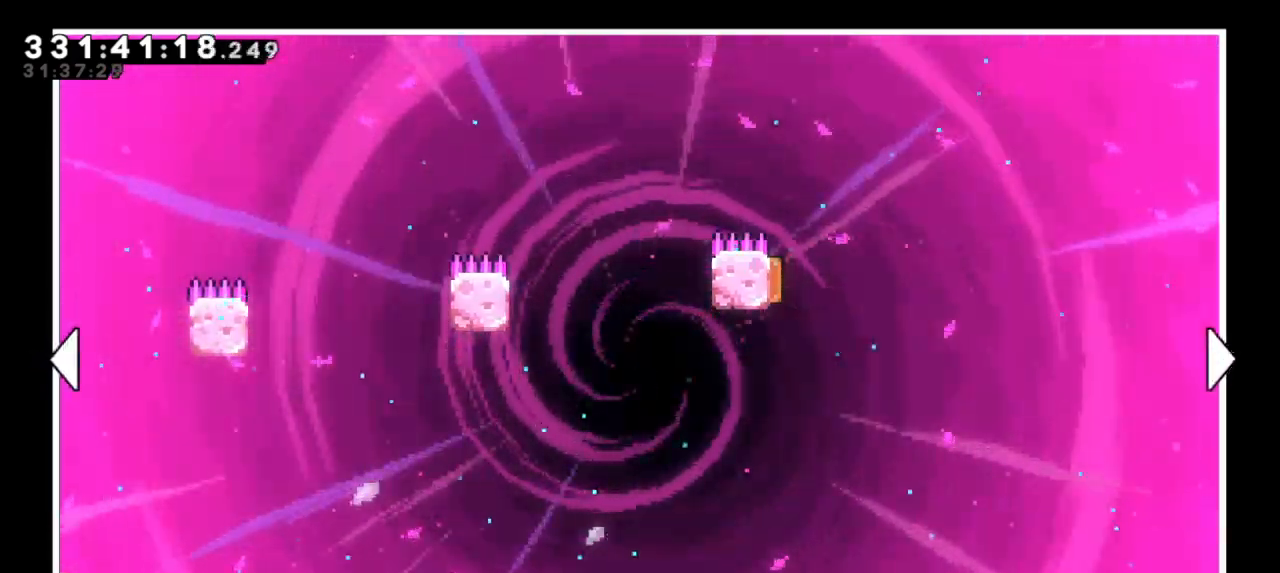
{"keys": [], "events": []}
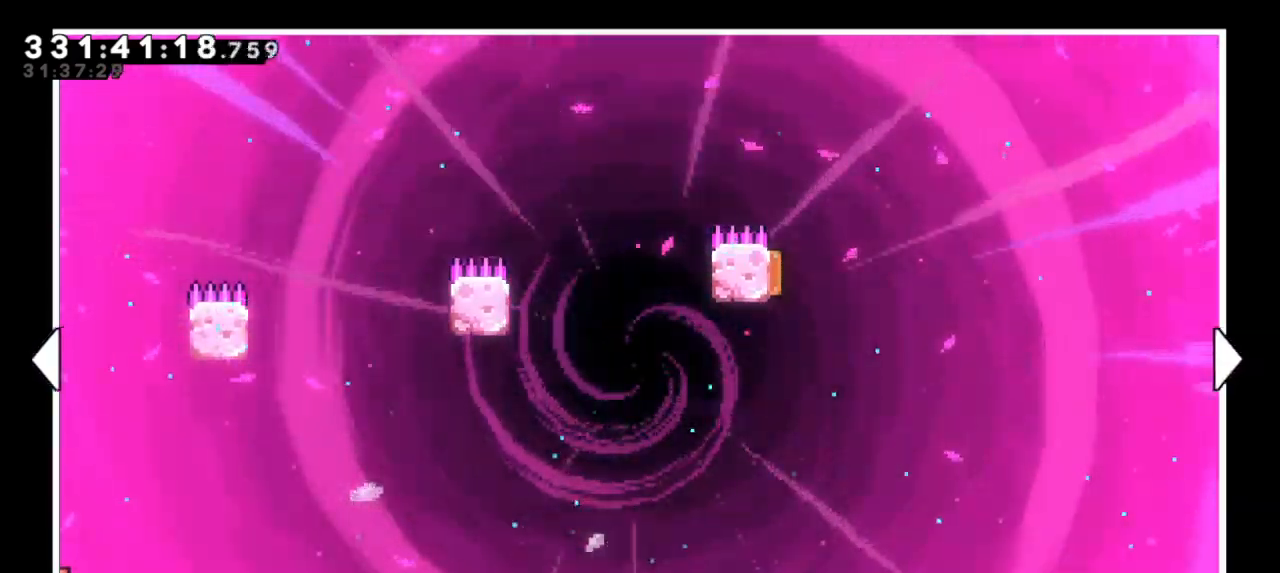
{"keys": ["right"], "events": [[400, "right", "down"]]}
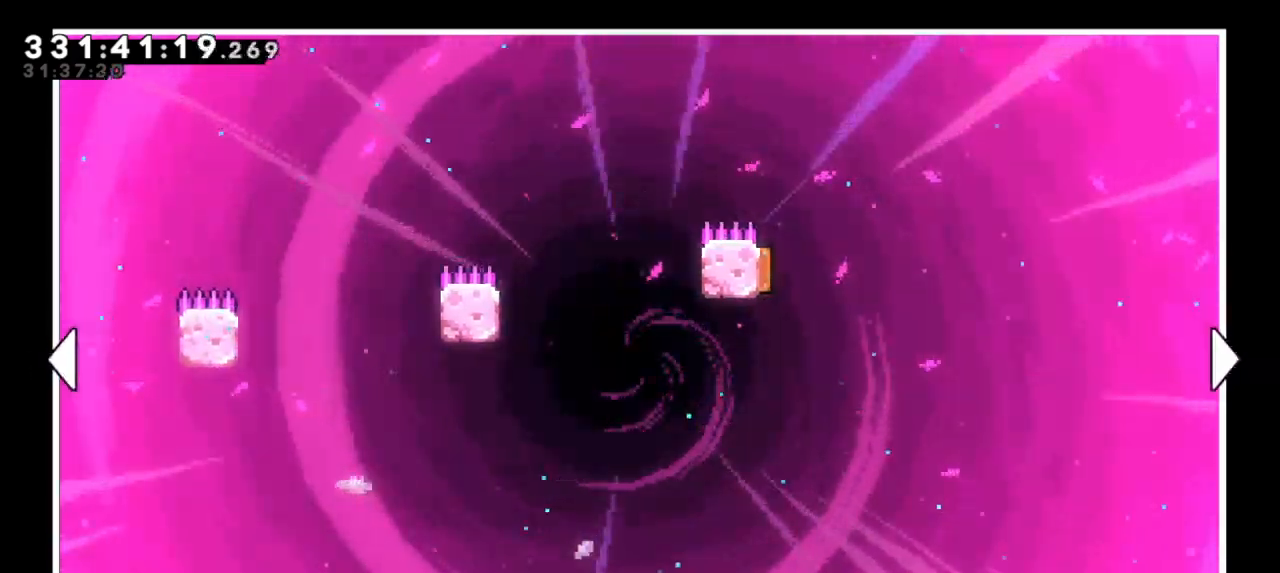
{"keys": ["right"], "events": []}
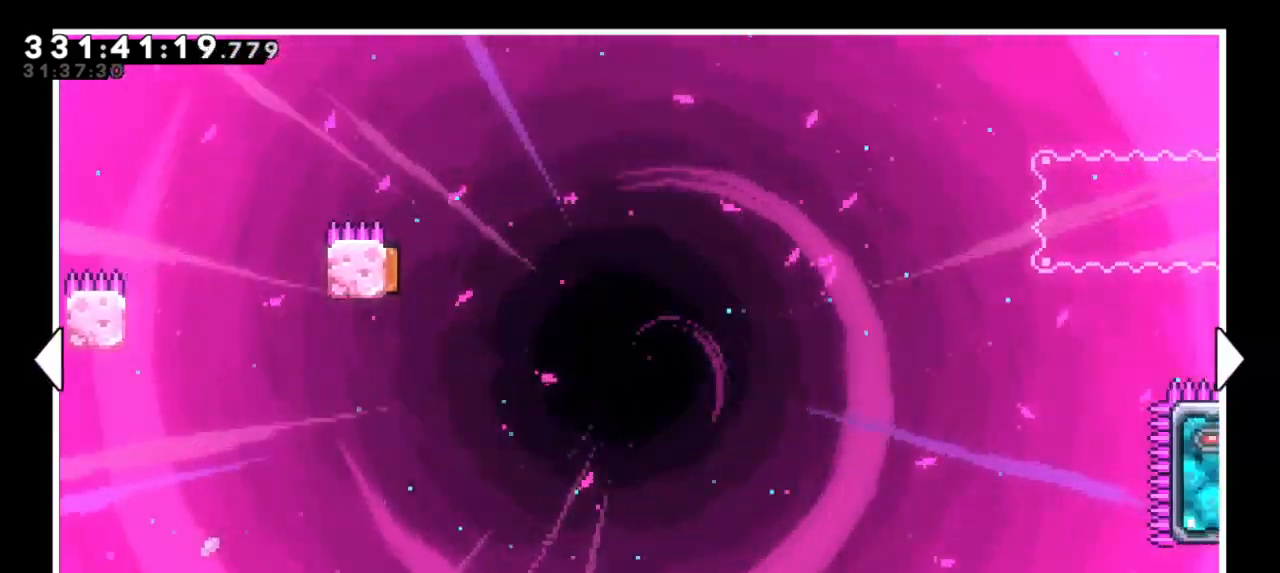
{"keys": ["right"], "events": []}
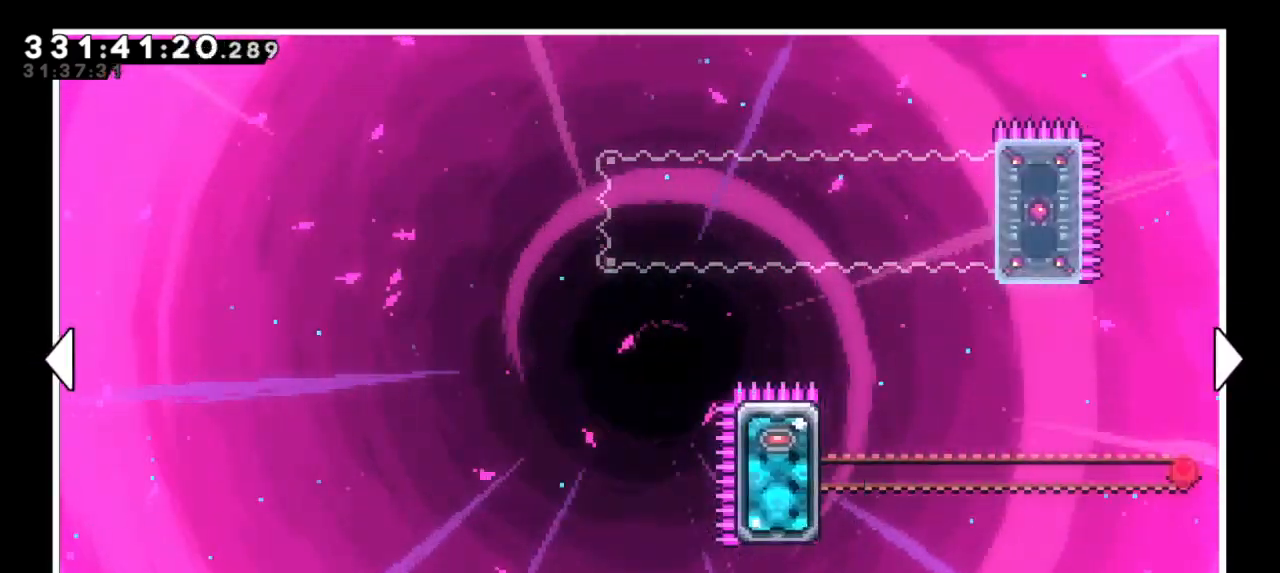
{"keys": []}
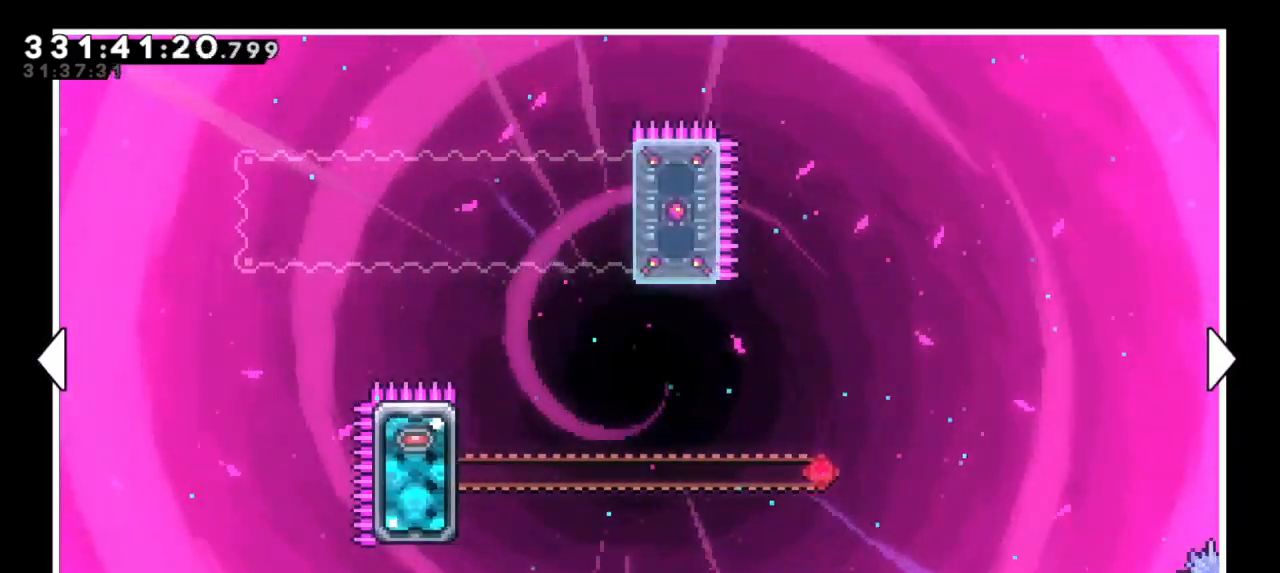
{"keys": [], "events": []}
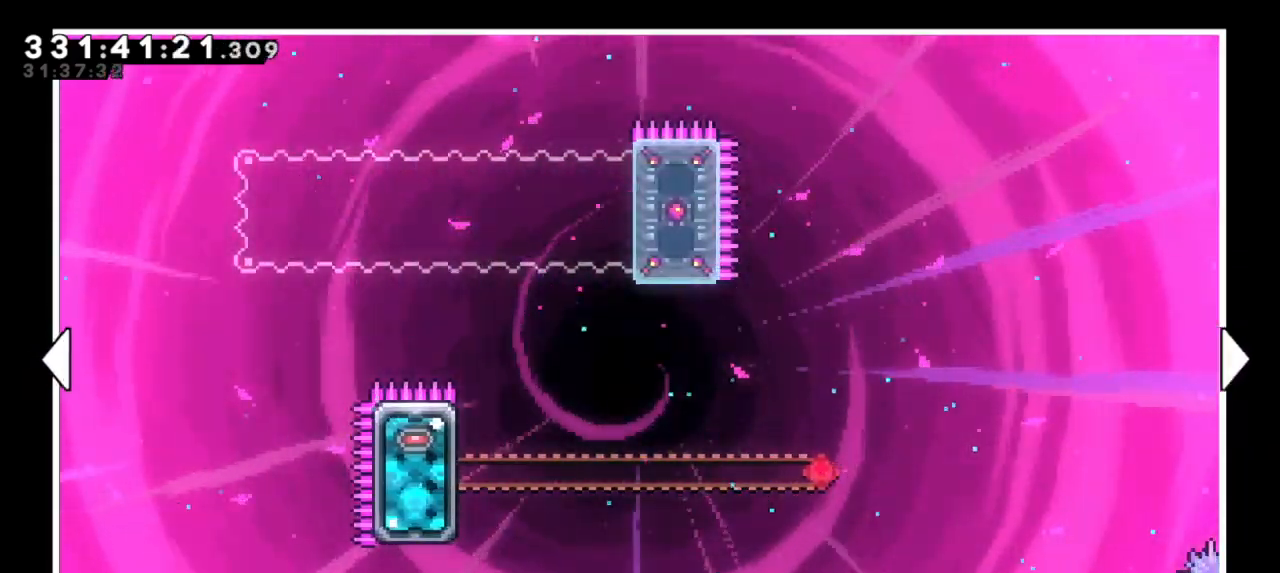
{"keys": [], "events": []}
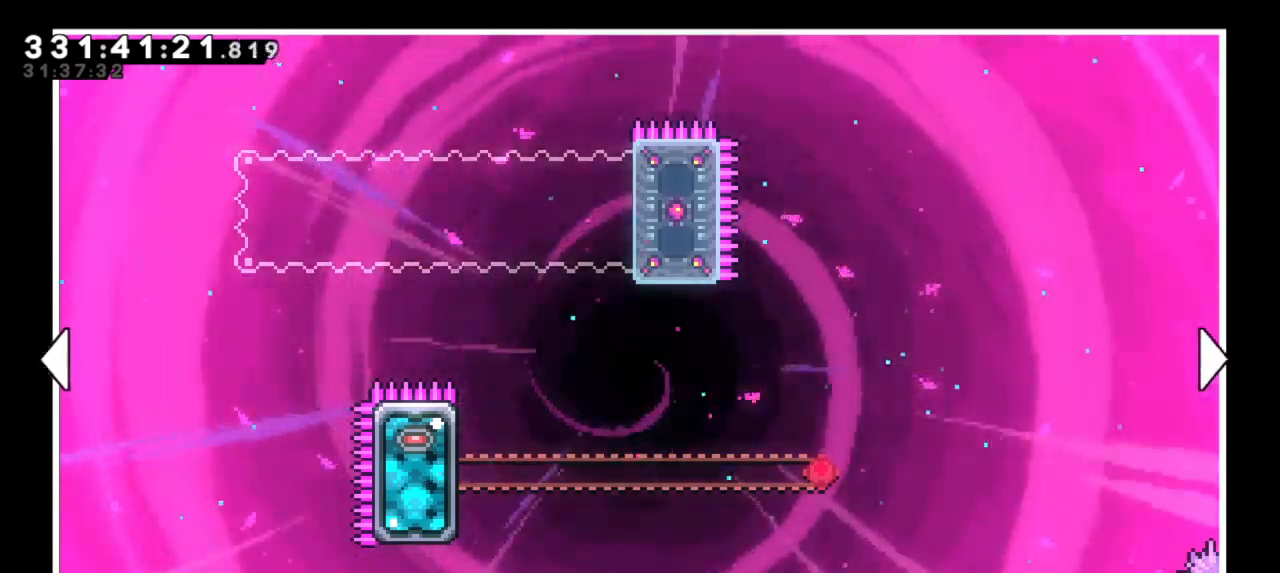
{"keys": ["right"], "events": [[217, "right", "down"]]}
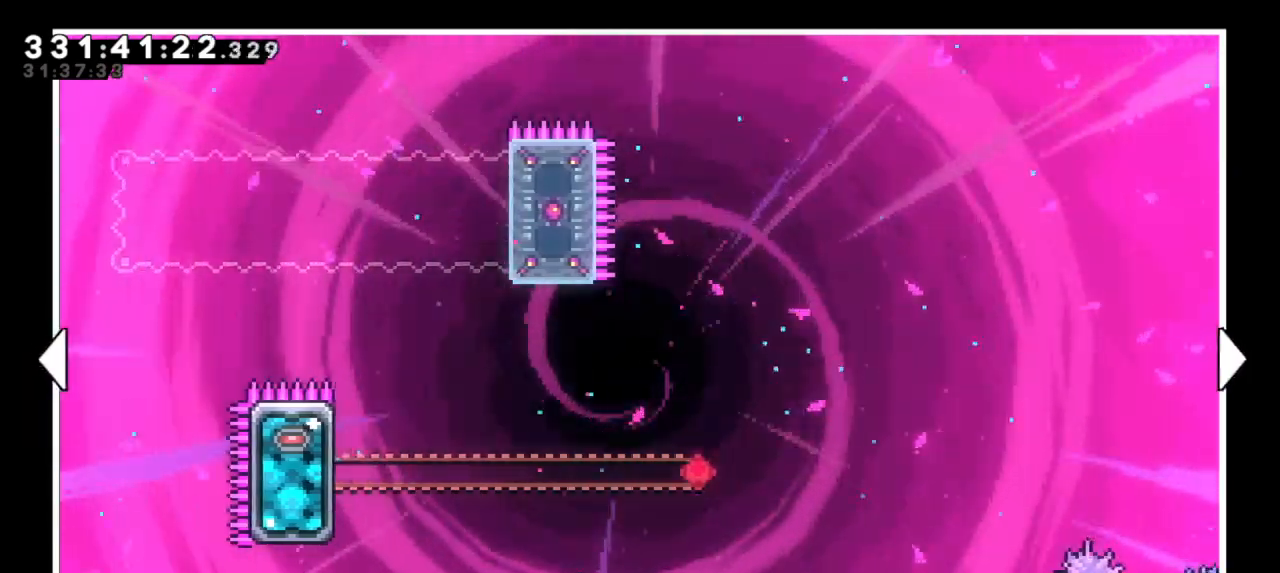
{"keys": ["right"]}
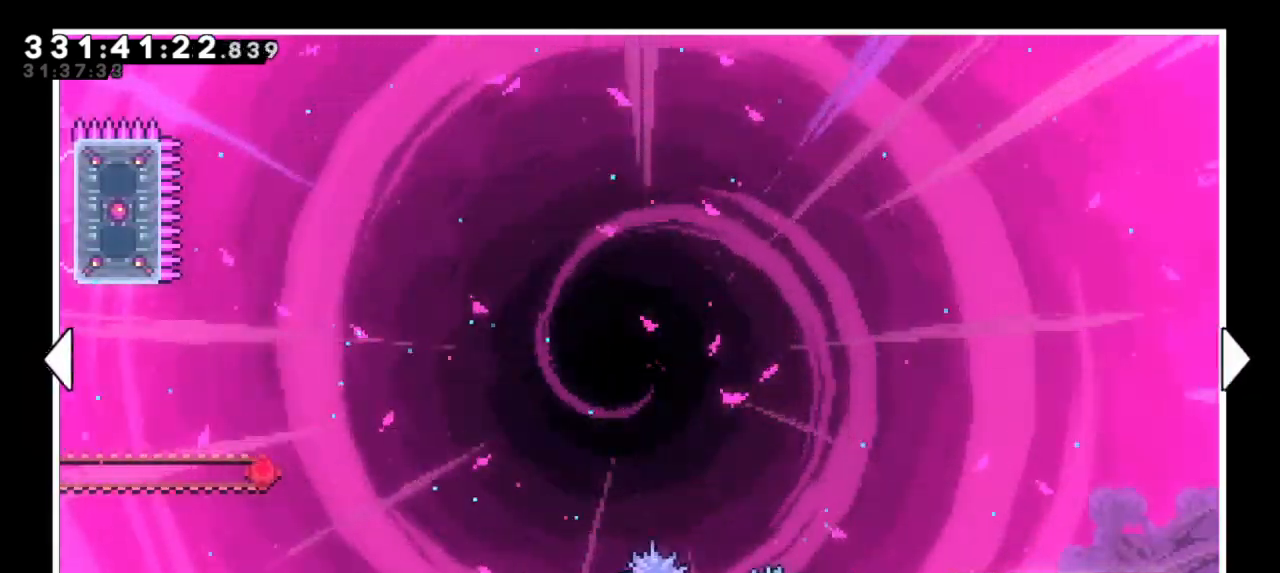
{"keys": [], "events": [[450, "right", "up"]]}
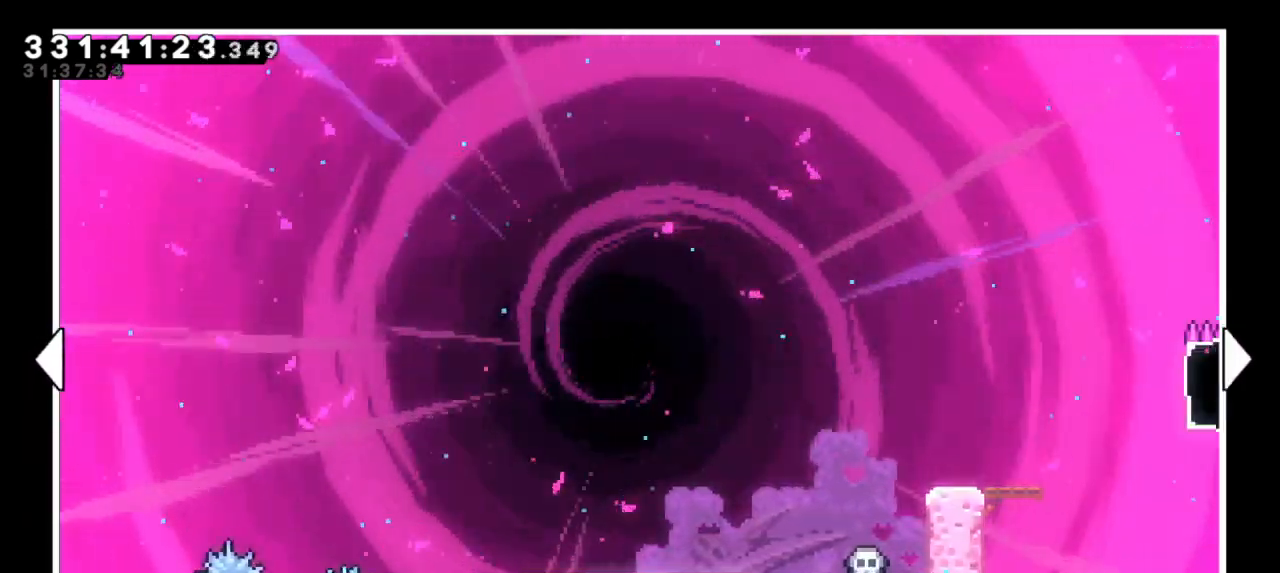
{"keys": []}